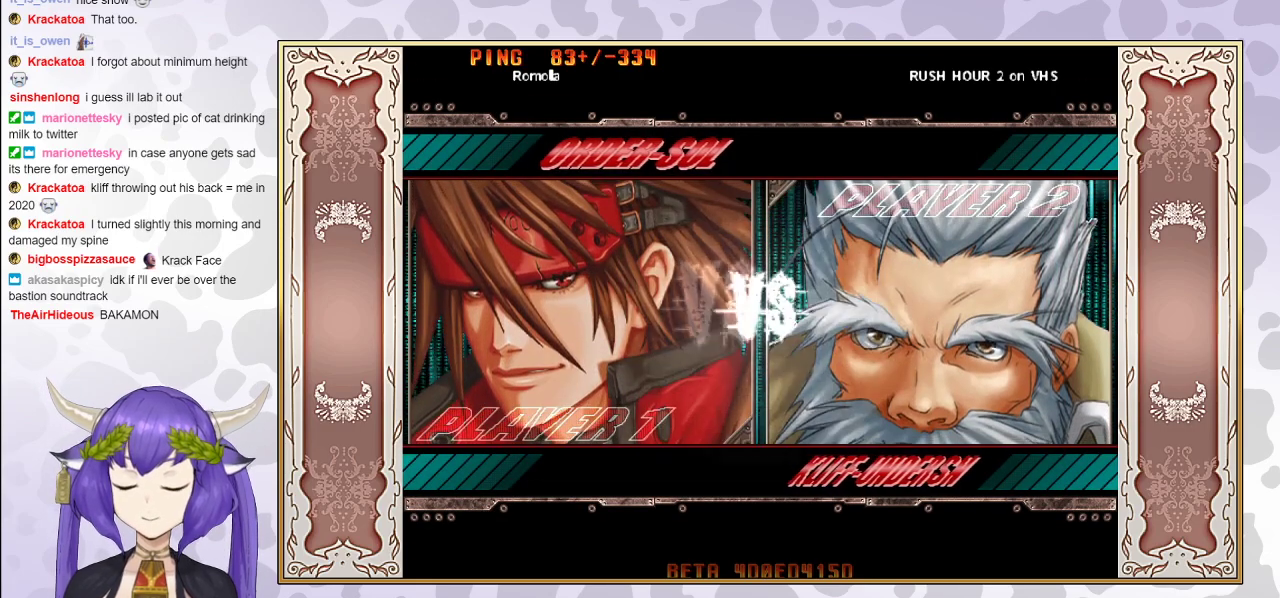
Gameplay with a controller (arcade stick); each line is a JSON object with the inputs held at the frame after it. "events" lists button and stick changes between this image and that frame as [ms after this image, input, new state], when the widget could be followed in between. Not read: L3 R3 left_stick.
{"buttons": ["CIRCLE"], "events": [[50, "CIRCLE", "up"], [167, "CIRCLE", "down"], [233, "CIRCLE", "up"], [333, "CIRCLE", "down"]]}
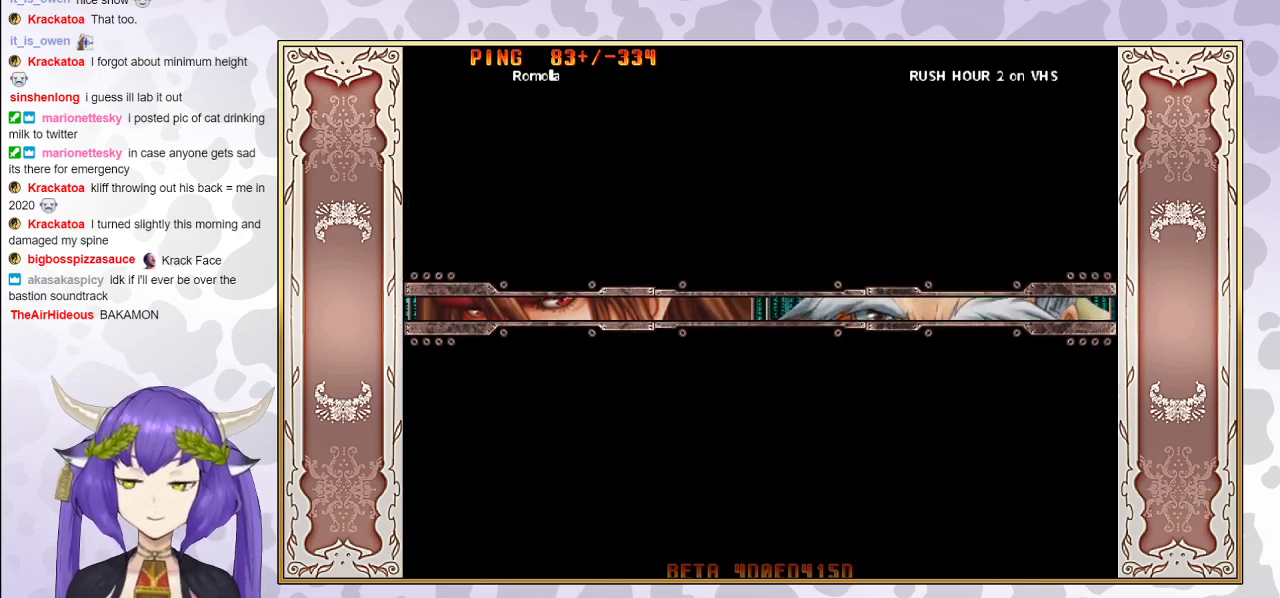
{"buttons": ["CIRCLE"], "events": []}
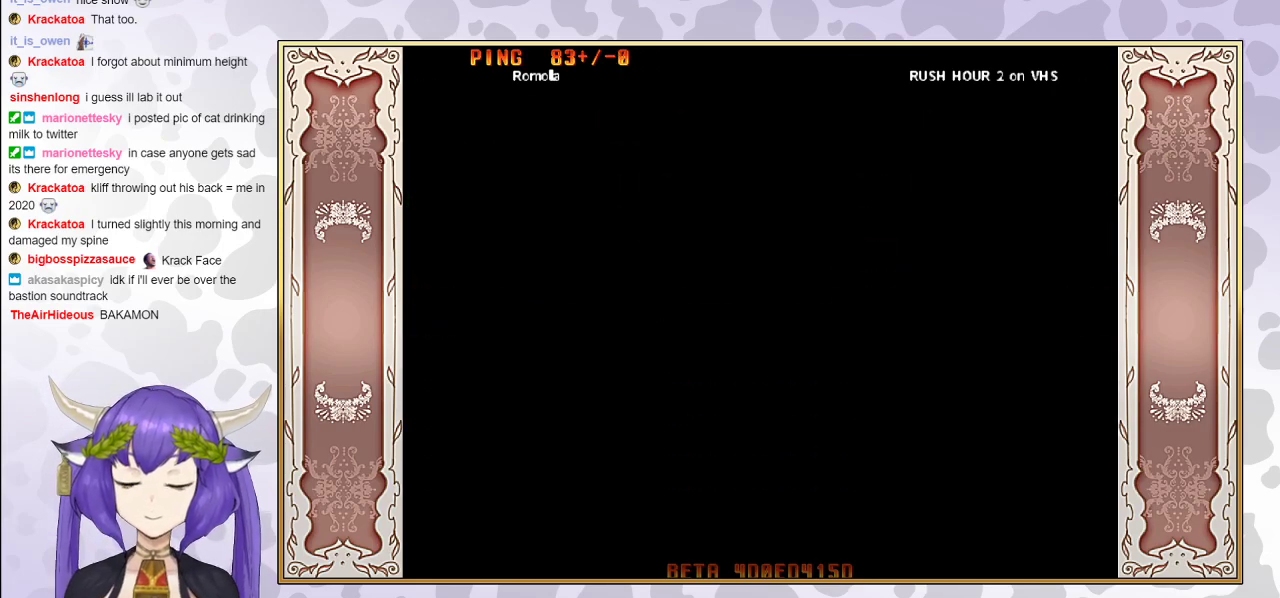
{"buttons": [], "events": [[267, "CIRCLE", "up"], [333, "CIRCLE", "down"], [450, "CIRCLE", "up"]]}
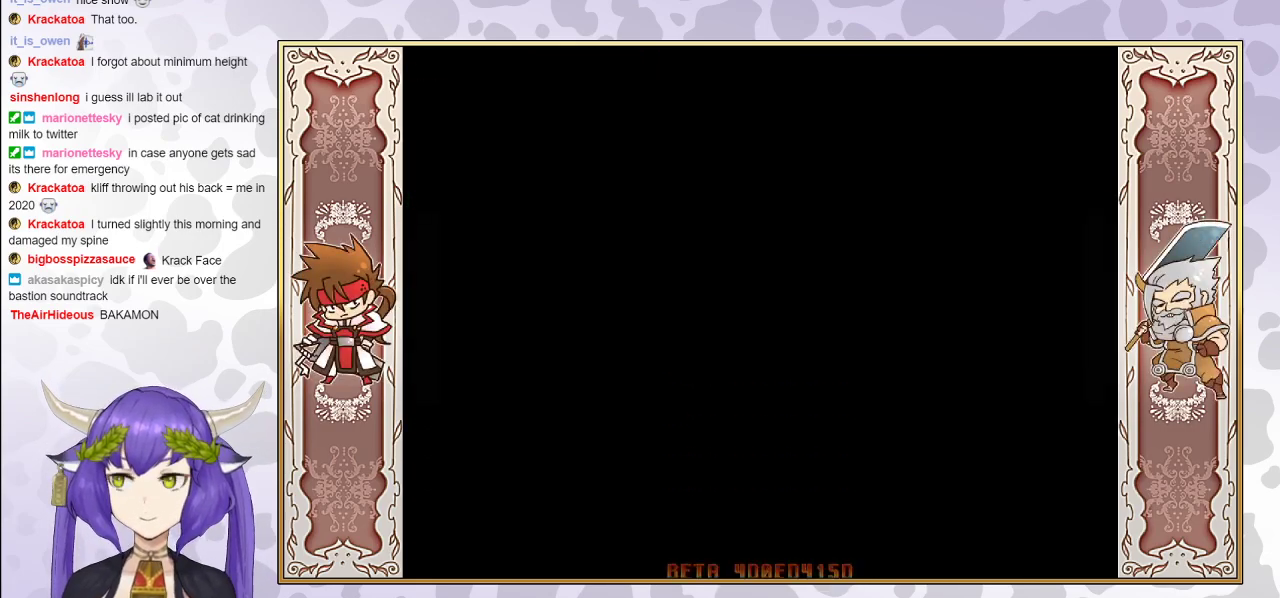
{"buttons": ["CIRCLE"], "events": [[67, "CIRCLE", "down"], [133, "CIRCLE", "up"], [200, "CIRCLE", "down"]]}
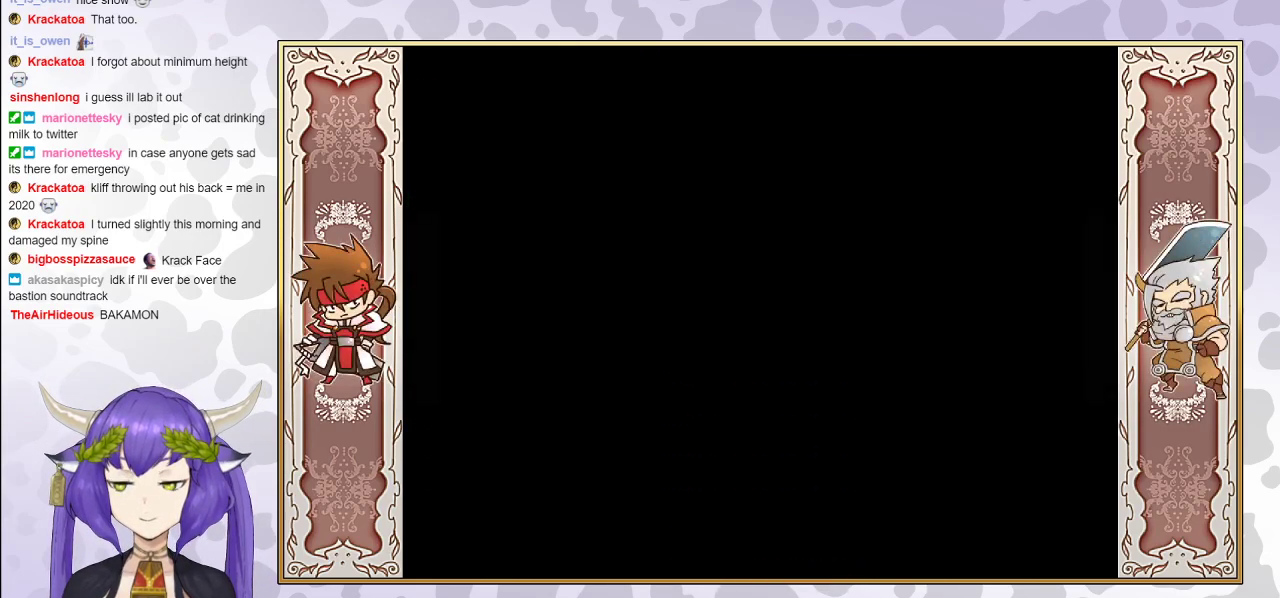
{"buttons": ["CIRCLE"], "events": [[167, "CIRCLE", "up"], [250, "CIRCLE", "down"], [350, "CIRCLE", "up"], [433, "CIRCLE", "down"]]}
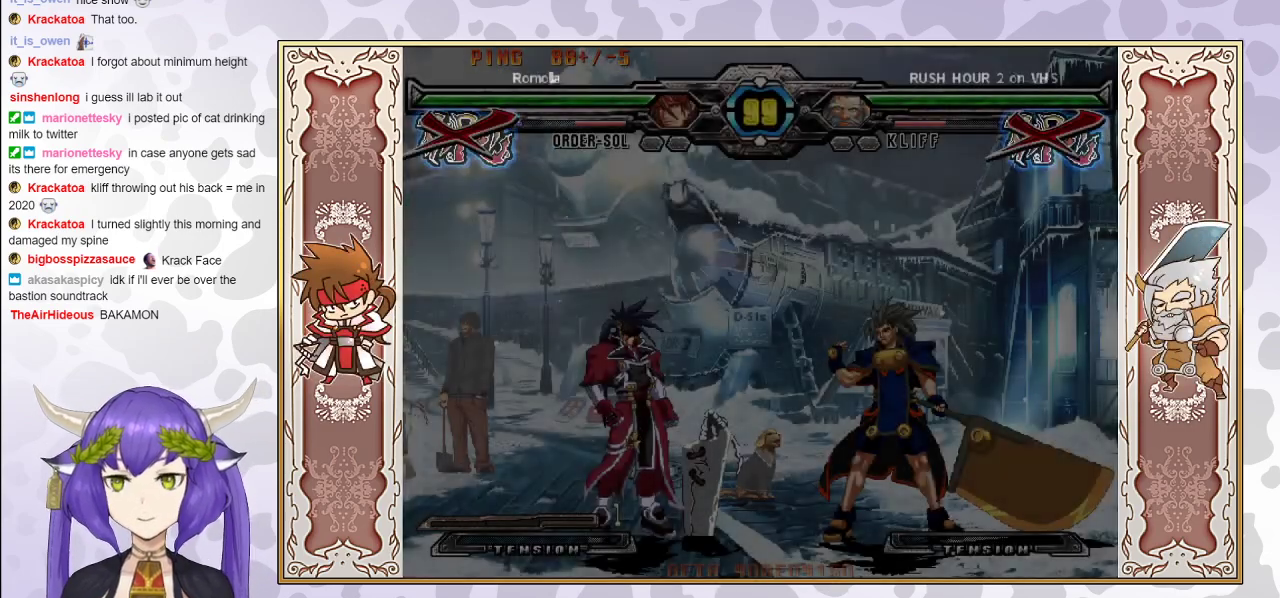
{"buttons": [], "events": [[50, "CIRCLE", "up"]]}
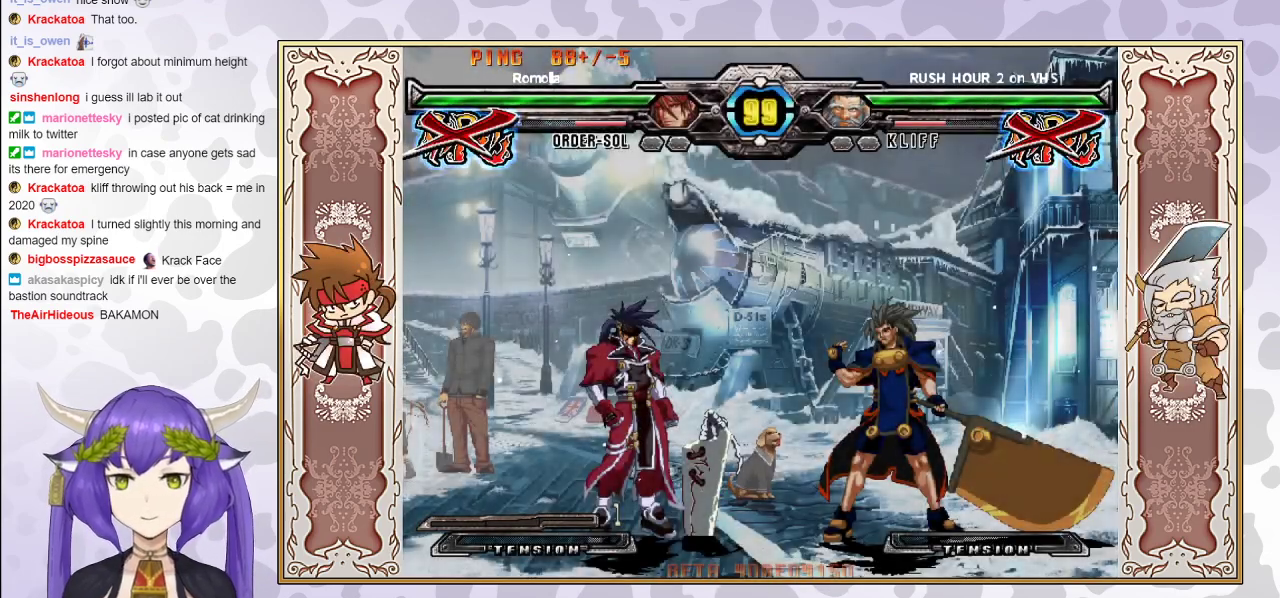
{"buttons": [], "events": []}
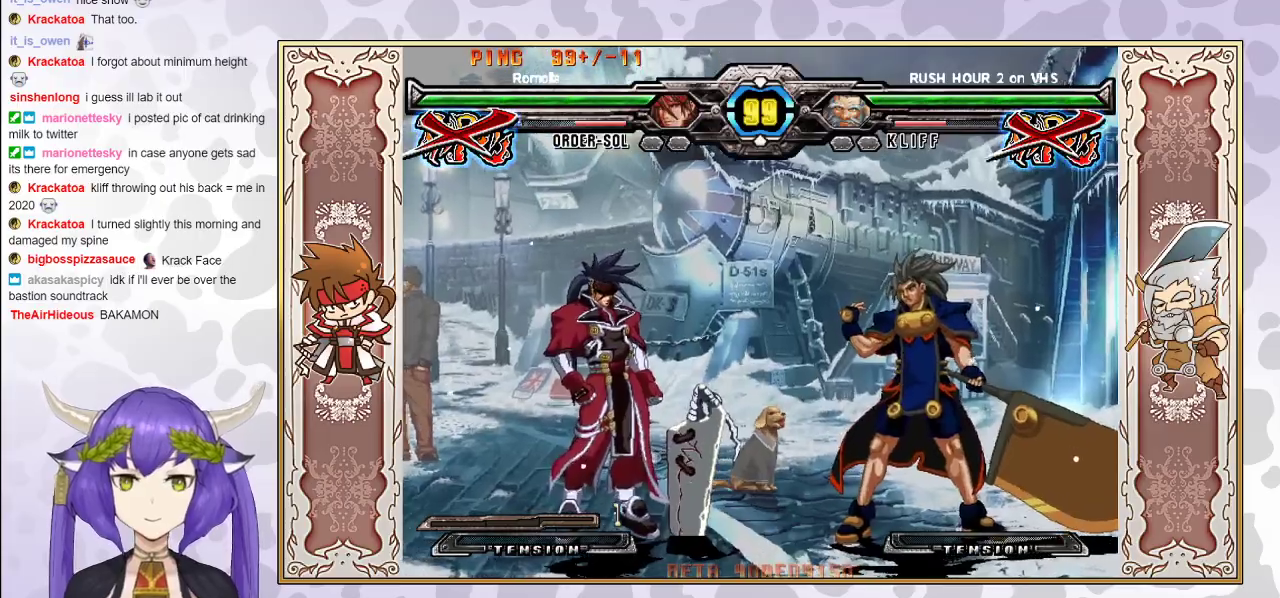
{"buttons": ["CIRCLE"], "events": [[400, "CIRCLE", "down"]]}
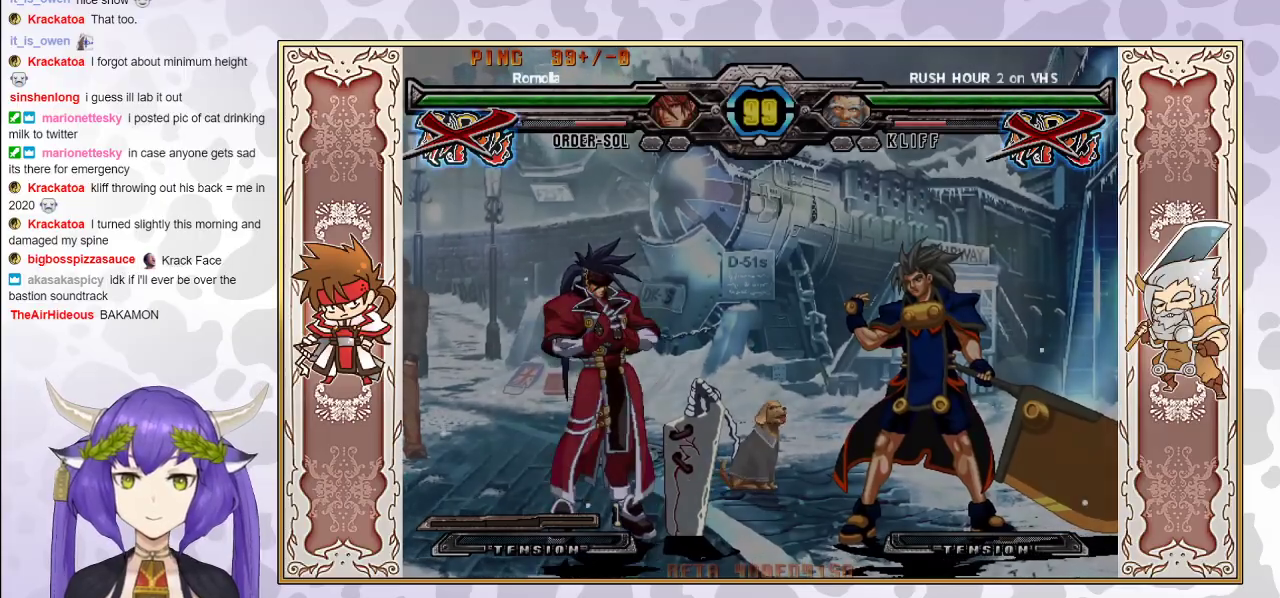
{"buttons": [], "events": [[133, "CIRCLE", "up"], [150, "CIRCLE", "down"], [350, "CIRCLE", "up"]]}
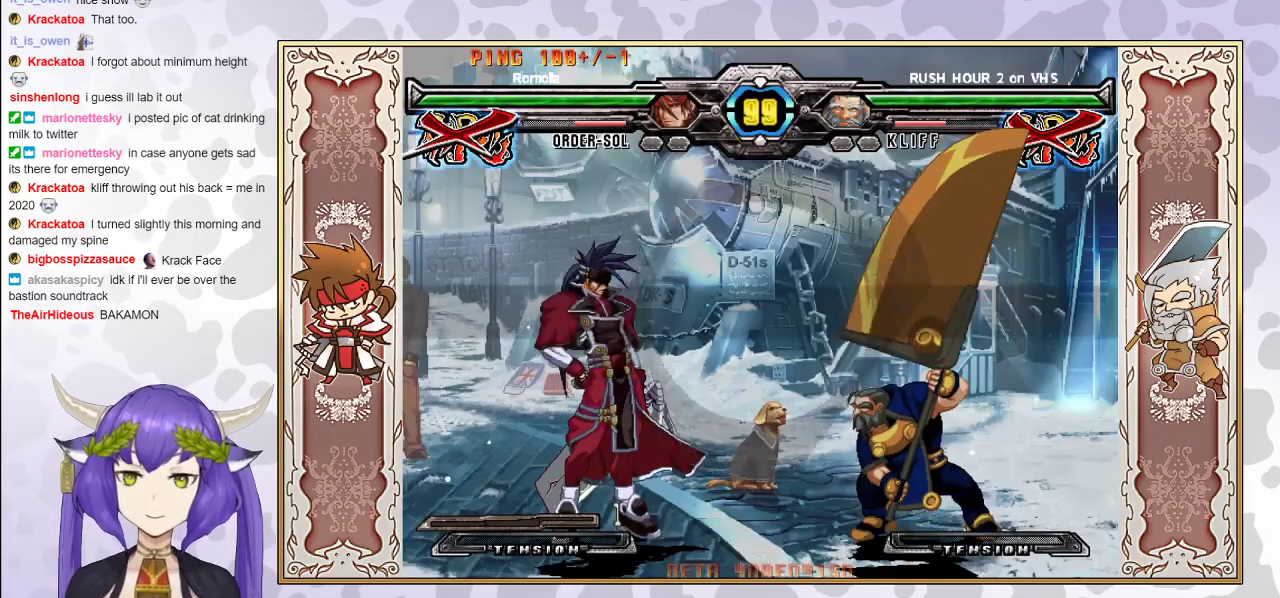
{"buttons": [], "events": []}
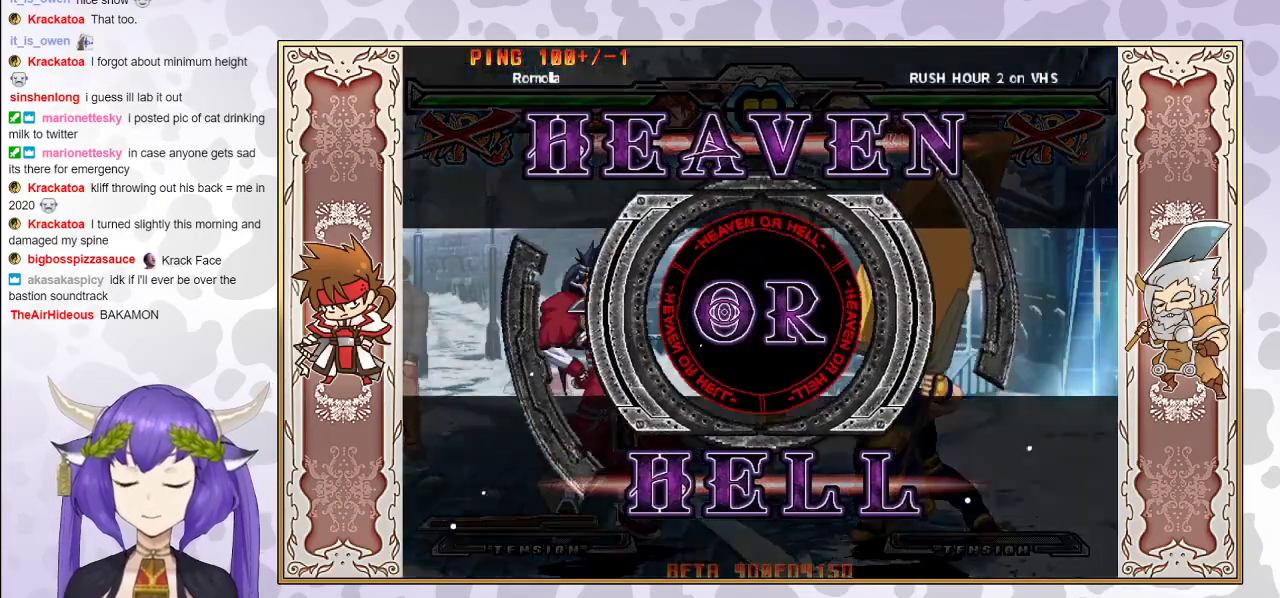
{"buttons": [], "events": []}
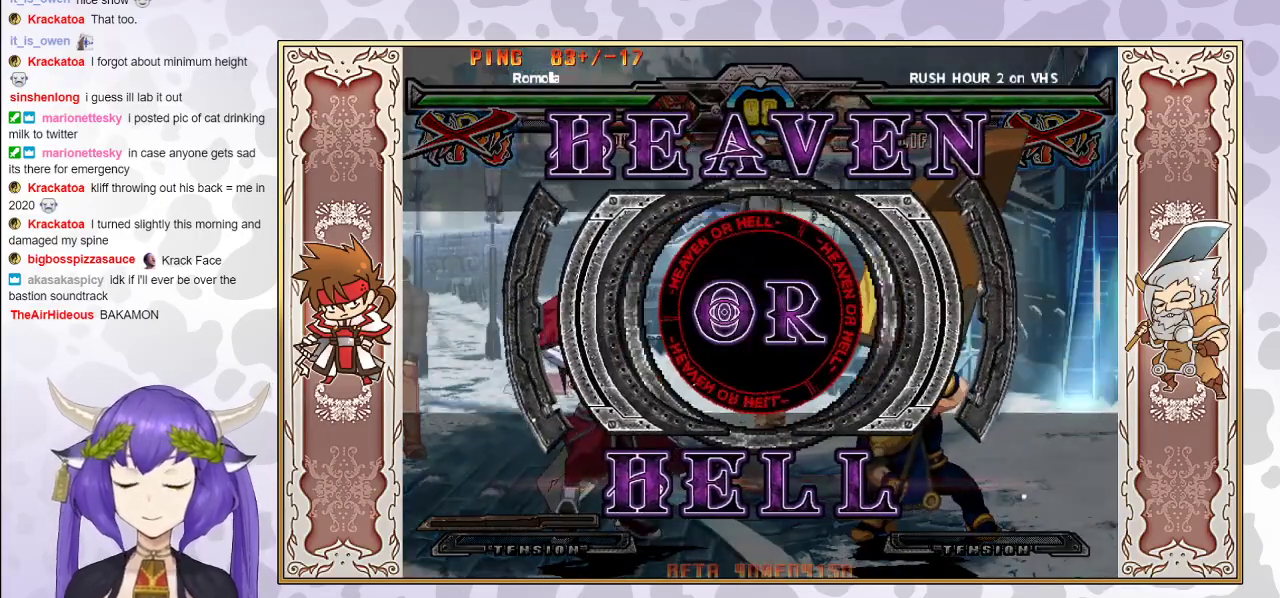
{"buttons": [], "events": []}
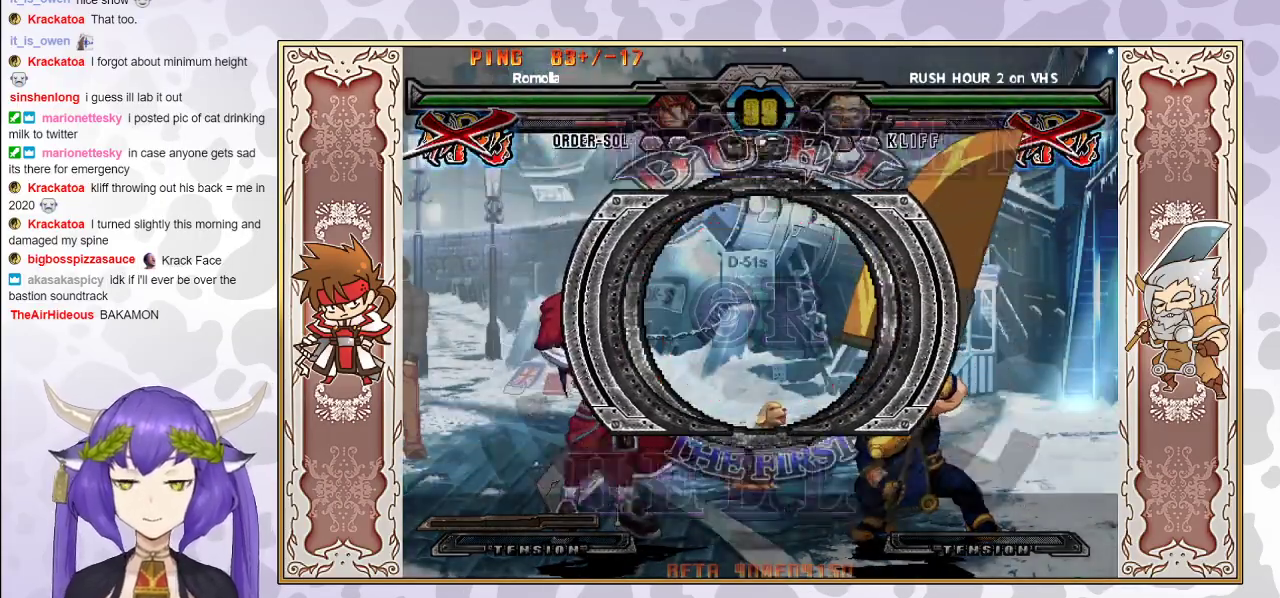
{"buttons": [], "events": []}
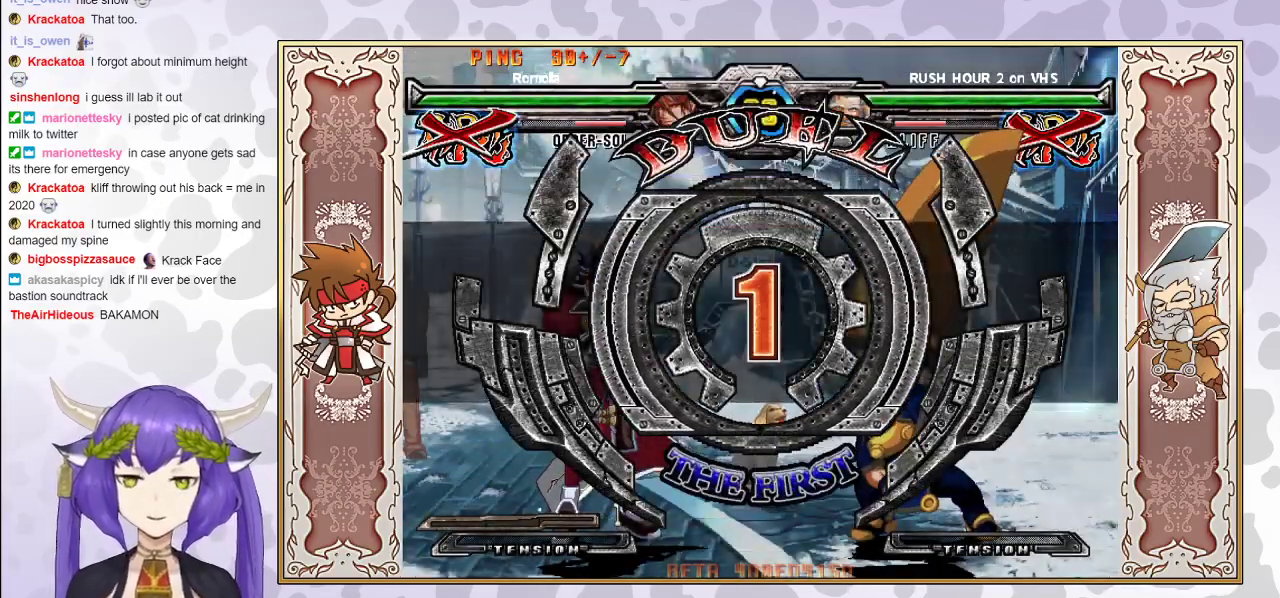
{"buttons": [], "events": []}
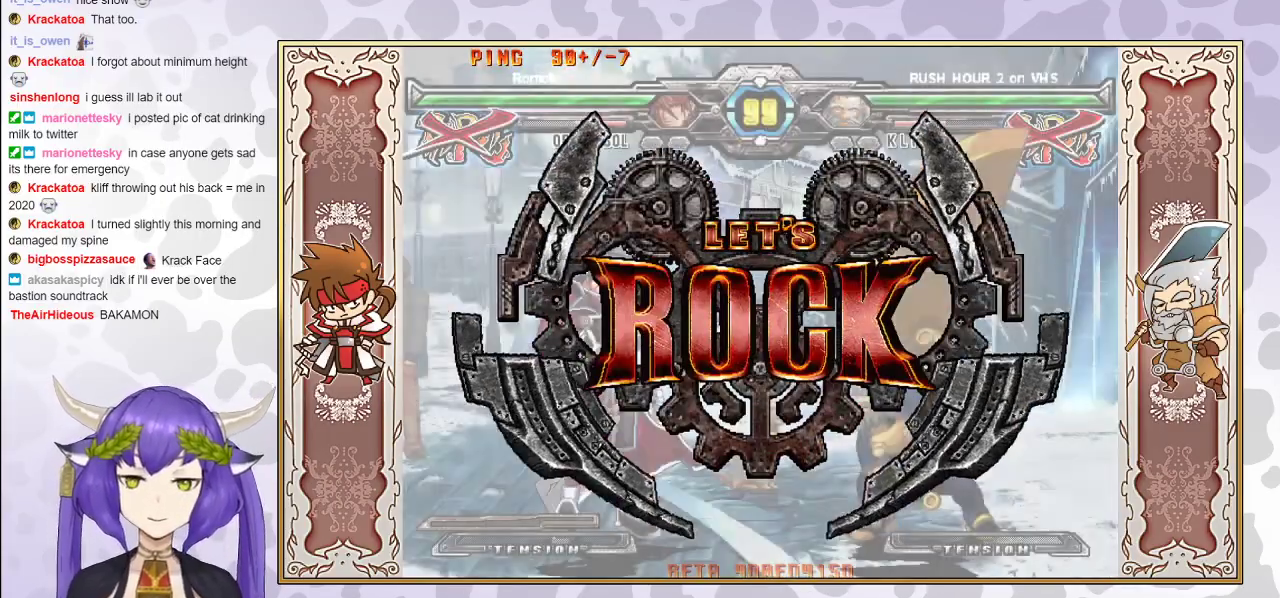
{"buttons": [], "events": []}
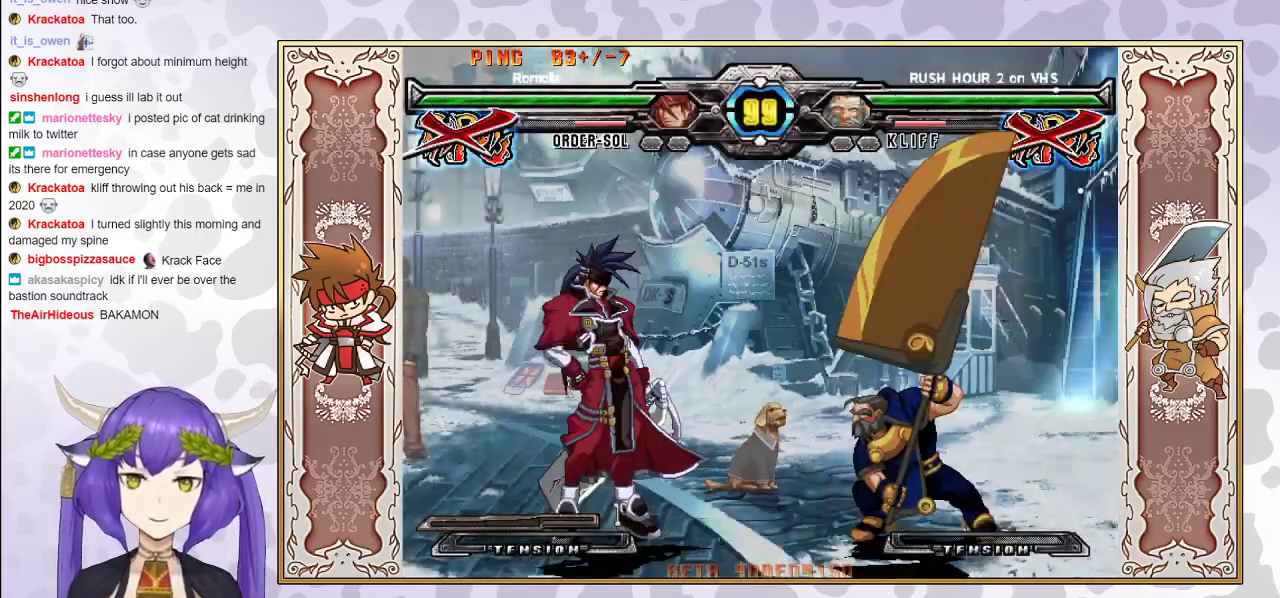
{"buttons": [], "events": [[183, "CROSS", "down"], [233, "CROSS", "up"]]}
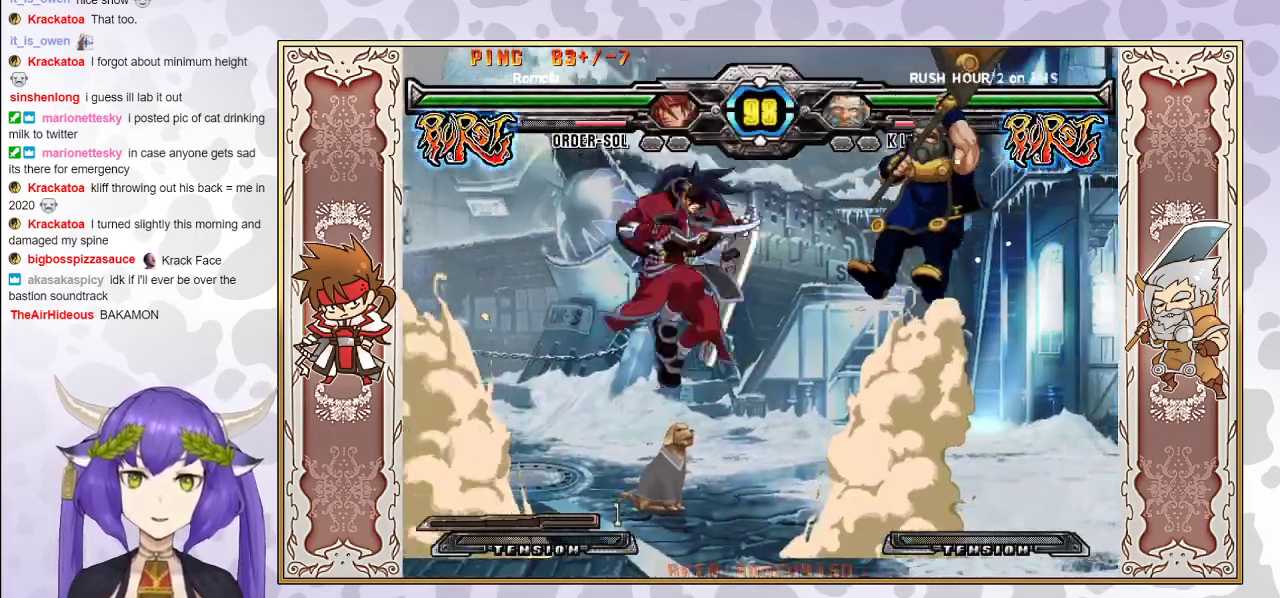
{"buttons": [], "events": []}
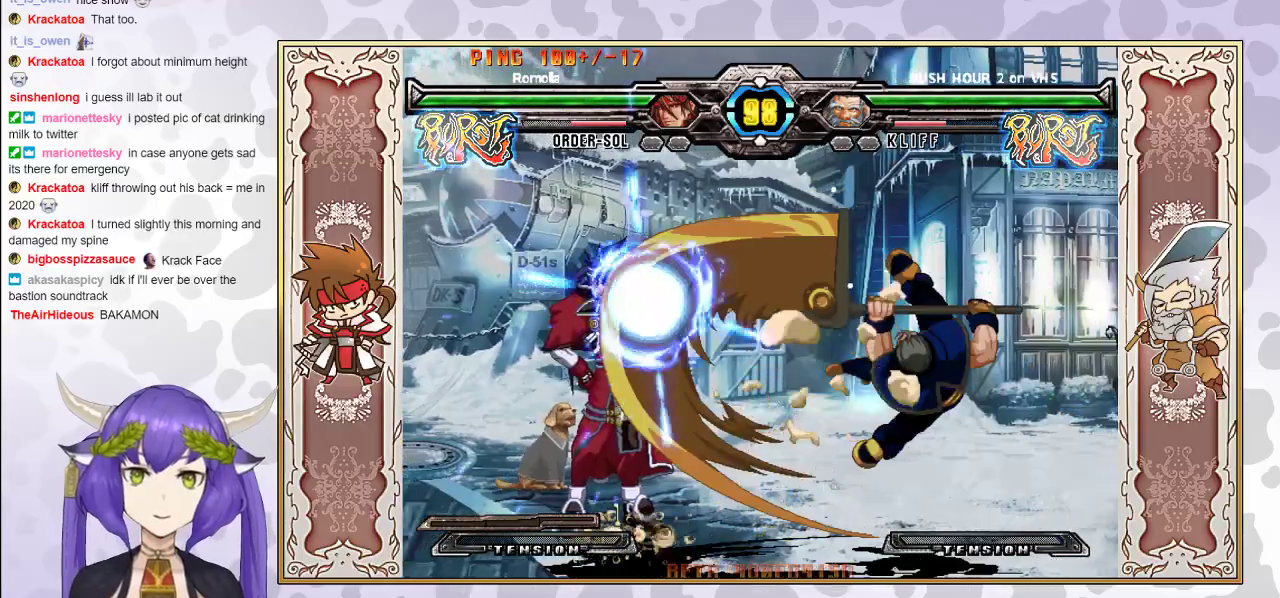
{"buttons": [], "events": []}
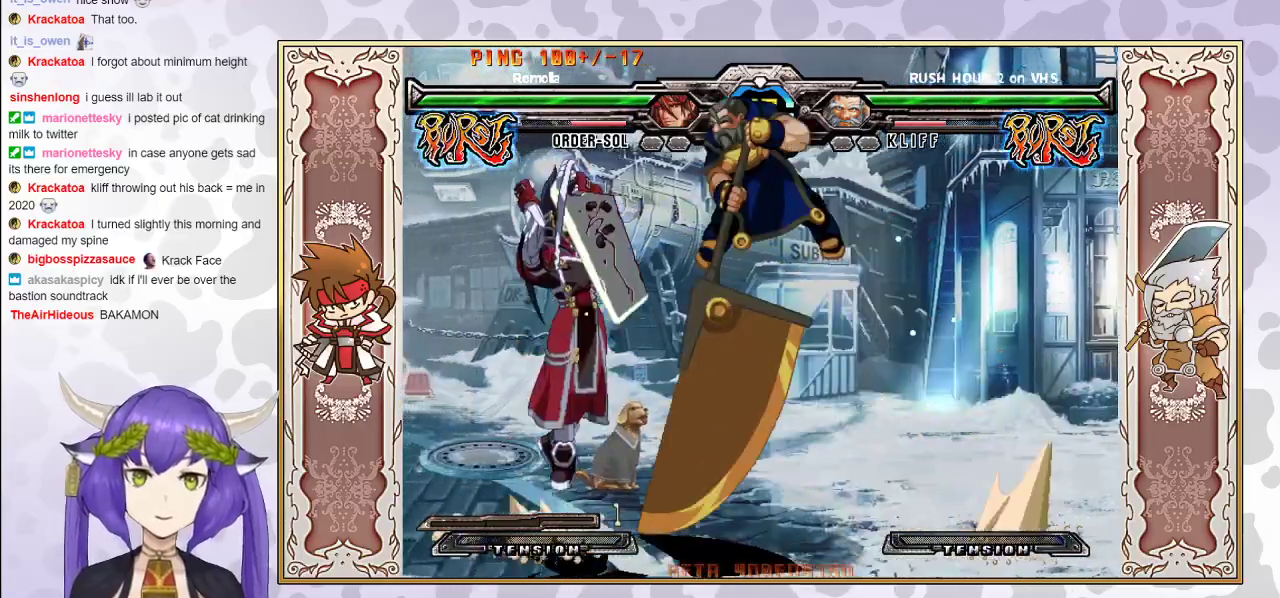
{"buttons": [], "events": []}
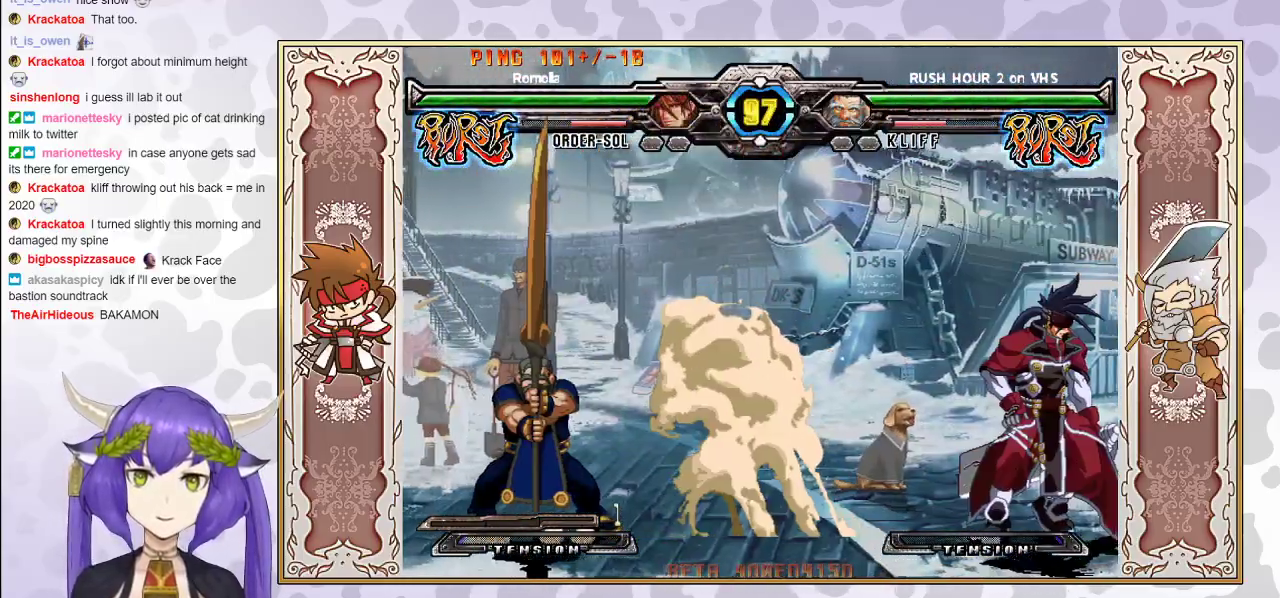
{"buttons": ["CIRCLE"], "events": [[483, "CIRCLE", "down"]]}
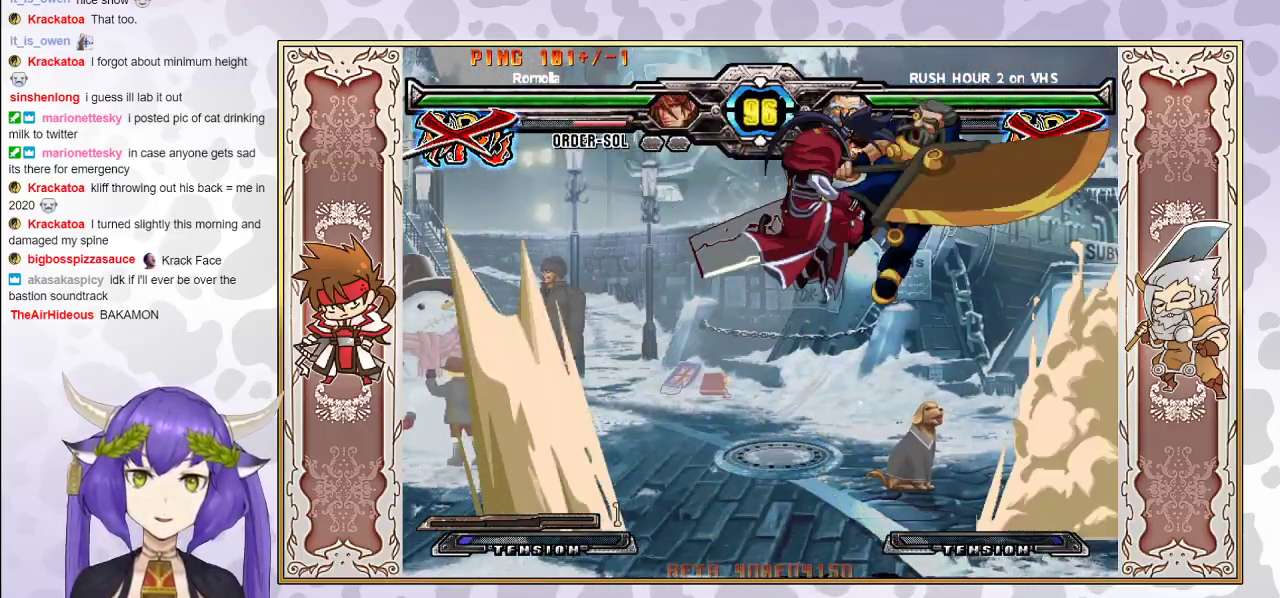
{"buttons": [], "events": [[83, "CIRCLE", "up"]]}
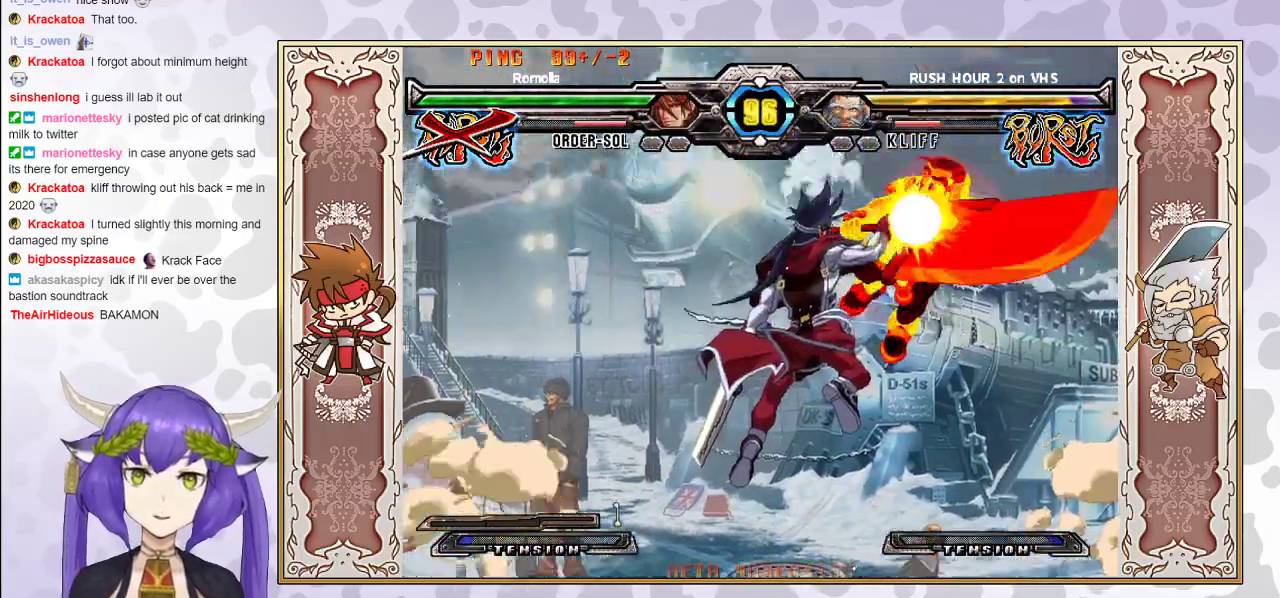
{"buttons": [], "events": []}
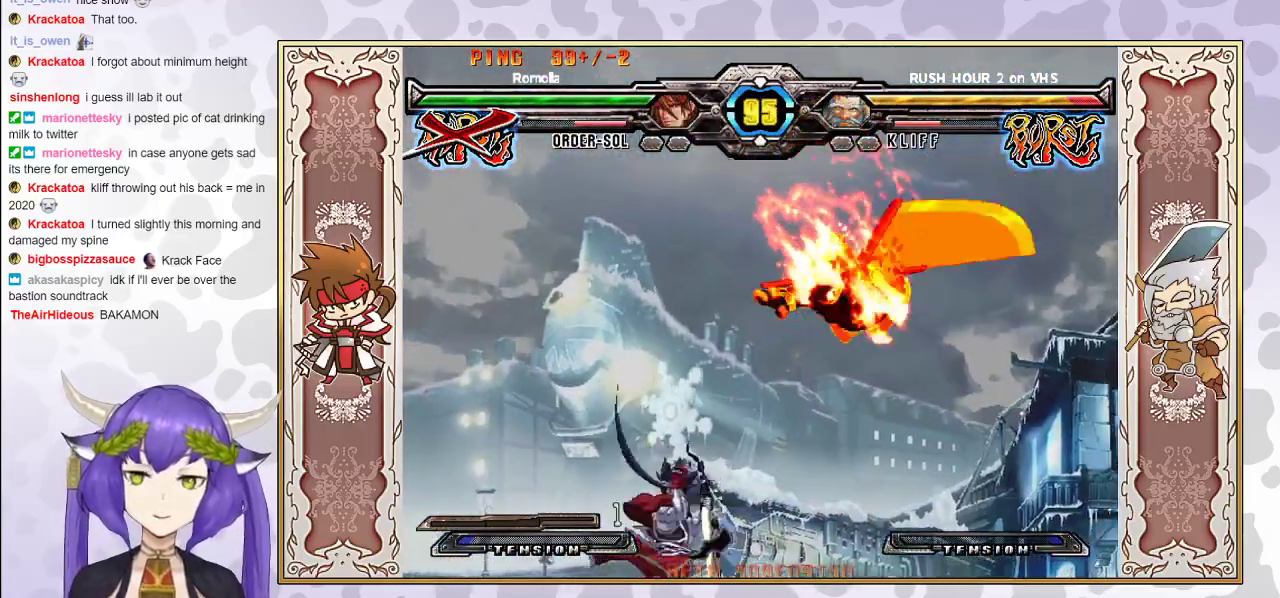
{"buttons": ["R2"], "events": [[383, "R2", "down"]]}
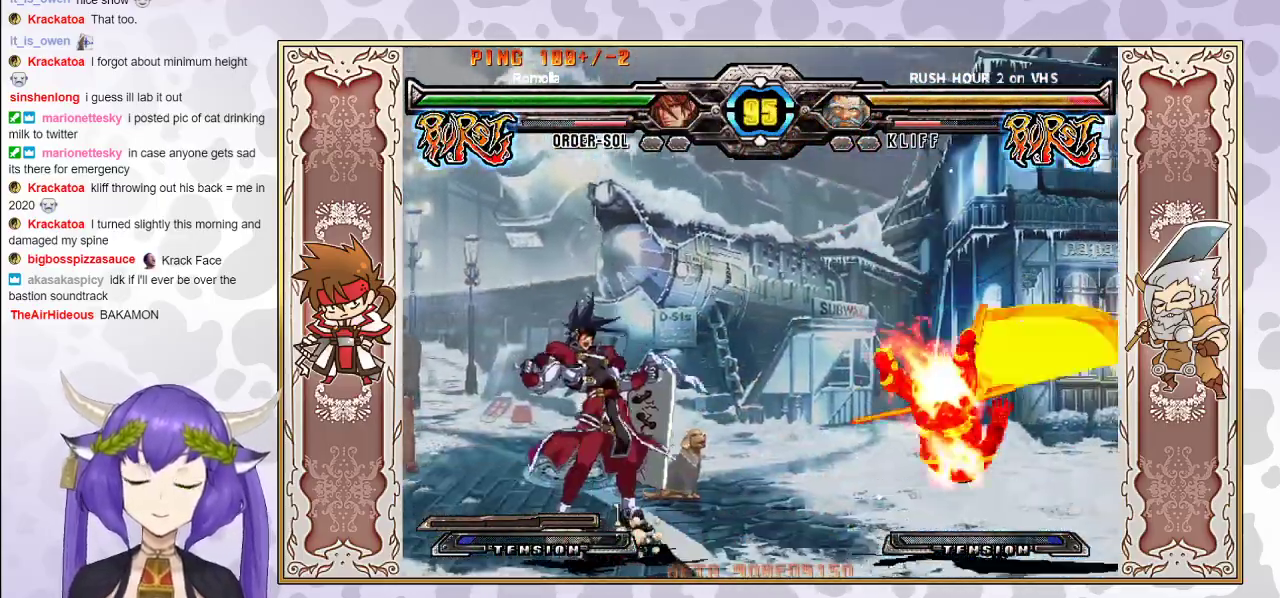
{"buttons": ["R2"], "events": []}
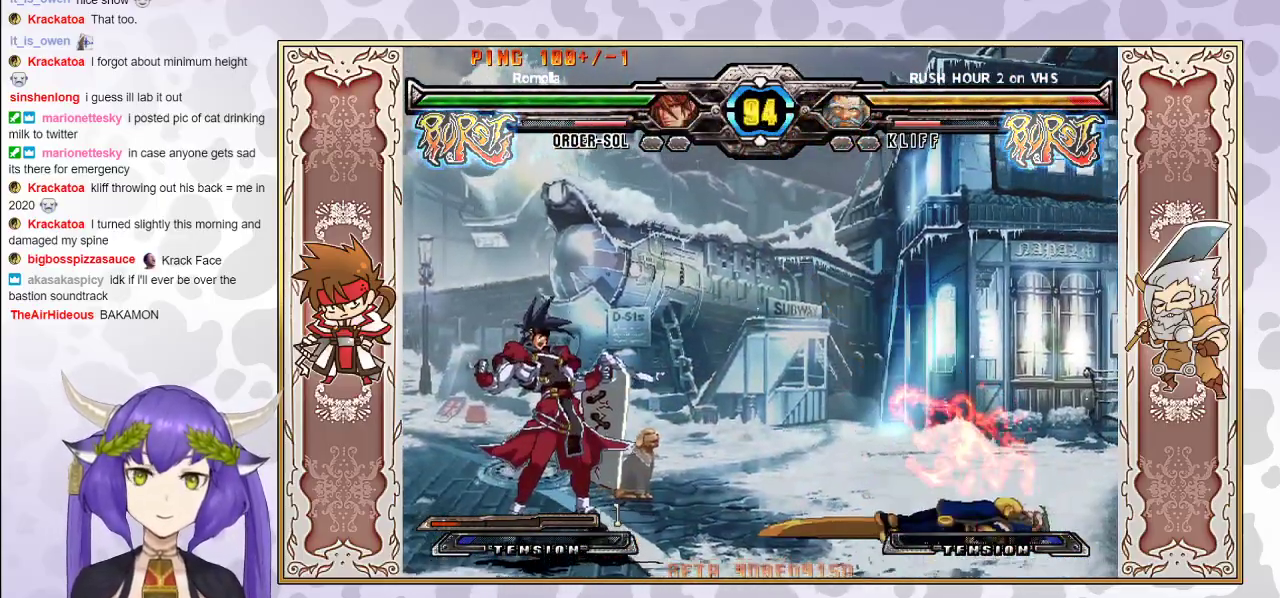
{"buttons": ["TRIANGLE"], "events": [[17, "R2", "up"], [483, "TRIANGLE", "down"]]}
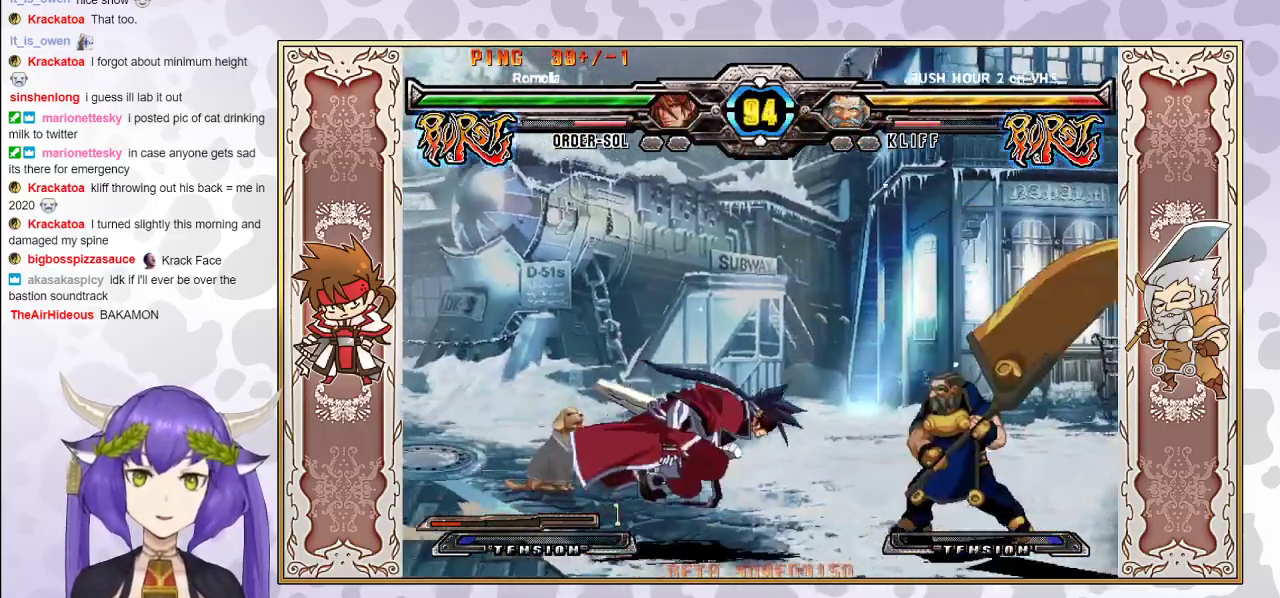
{"buttons": [], "events": [[50, "TRIANGLE", "up"], [150, "R2", "down"], [217, "R2", "up"], [267, "R2", "down"], [350, "R2", "up"]]}
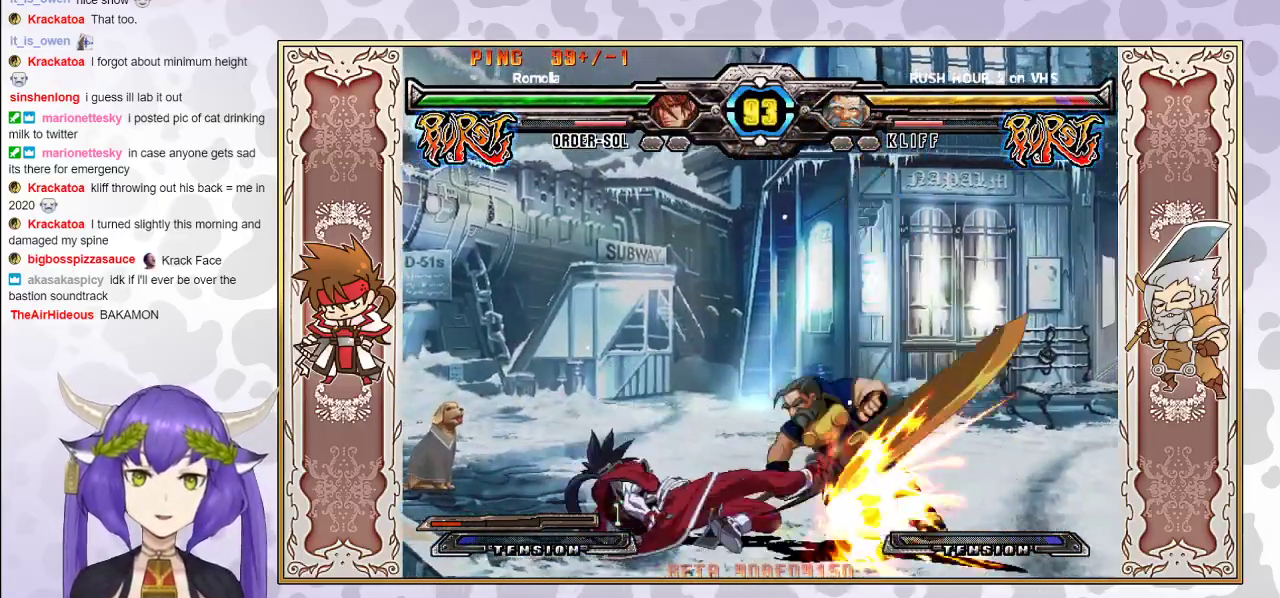
{"buttons": [], "events": [[33, "R2", "down"], [217, "R2", "up"], [300, "R2", "down"], [333, "R2", "up"]]}
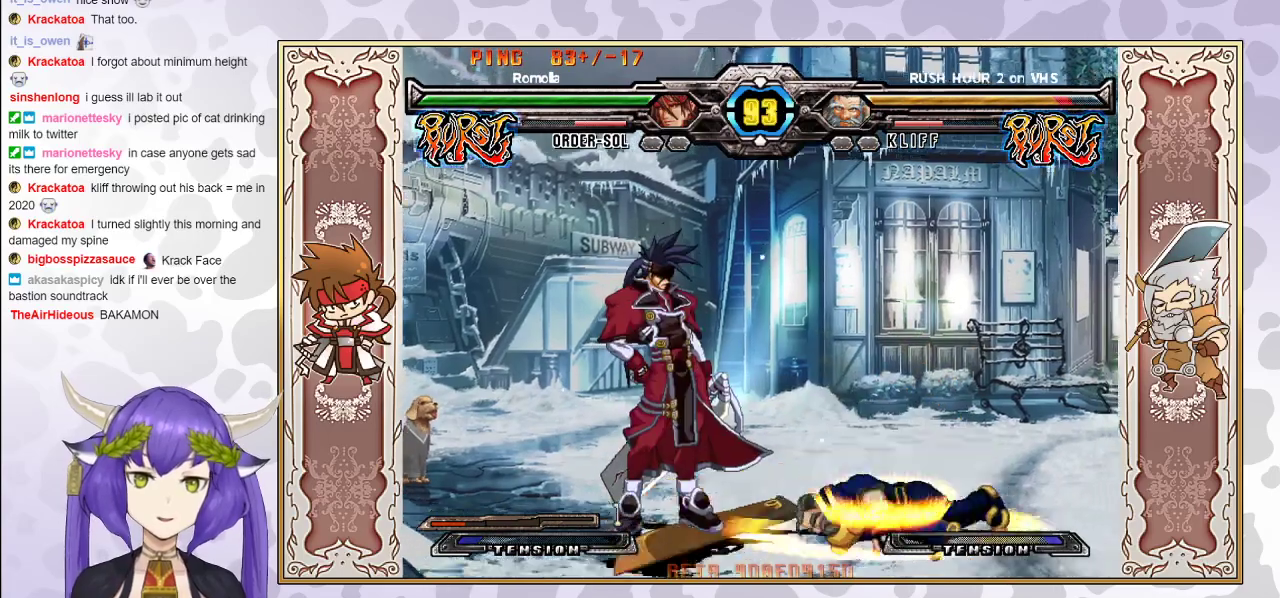
{"buttons": [], "events": []}
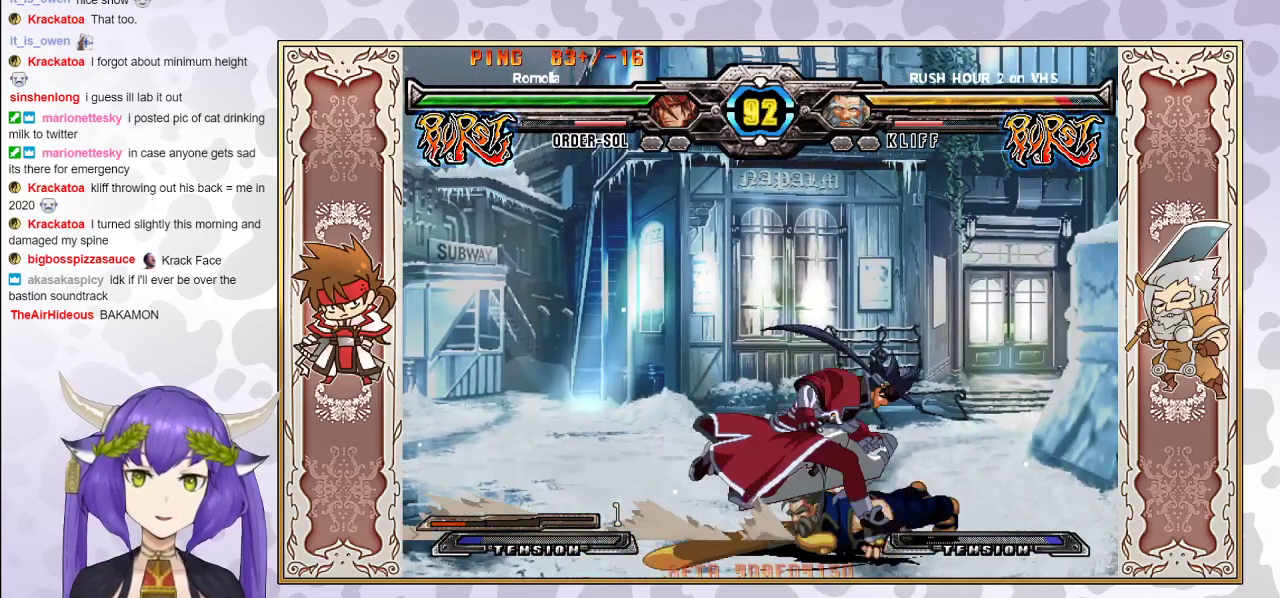
{"buttons": ["R2"], "events": [[100, "TRIANGLE", "down"], [217, "TRIANGLE", "up"], [467, "R2", "down"]]}
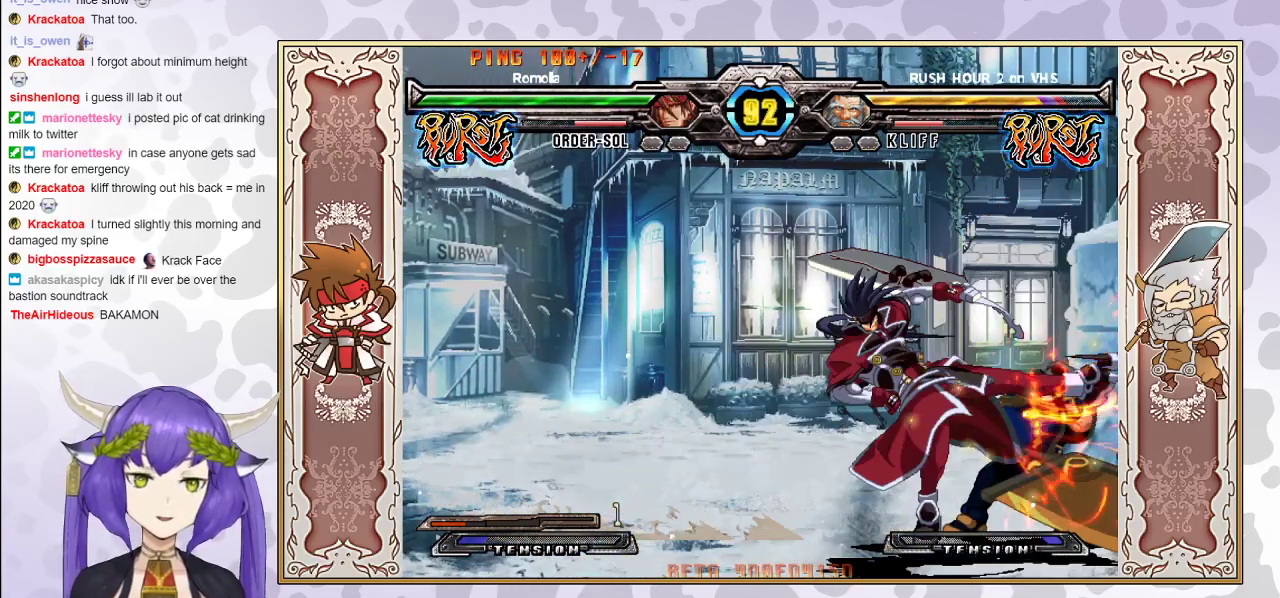
{"buttons": [], "events": [[117, "R2", "up"]]}
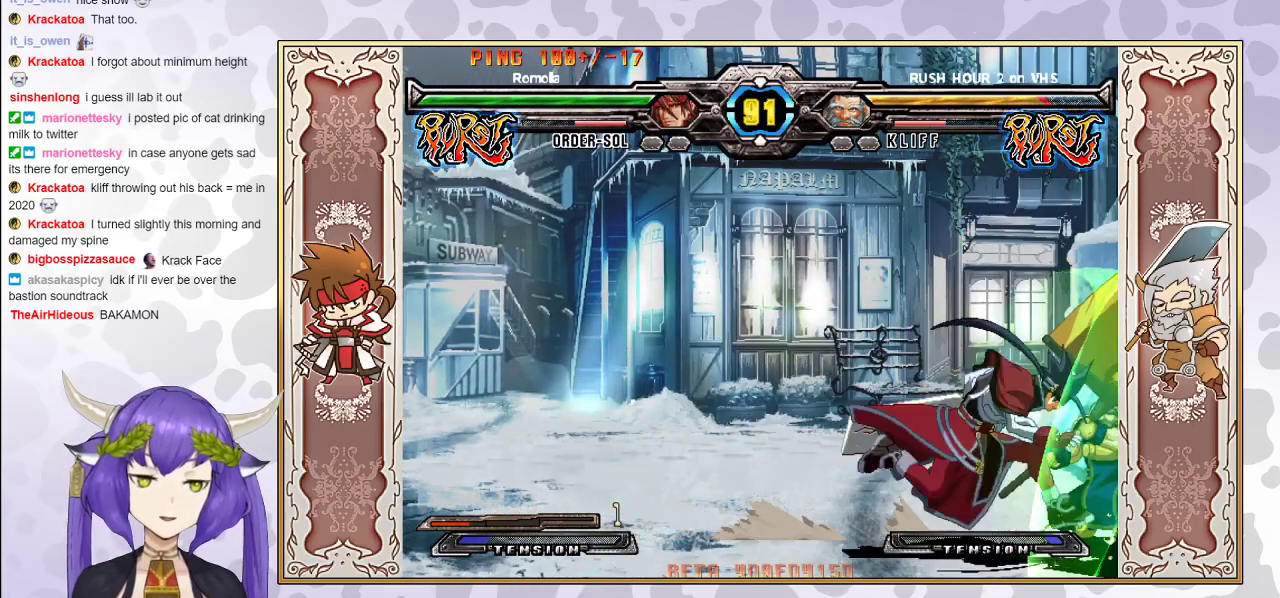
{"buttons": [], "events": [[50, "CIRCLE", "down"], [50, "R1", "down"], [150, "CIRCLE", "up"], [150, "R1", "up"]]}